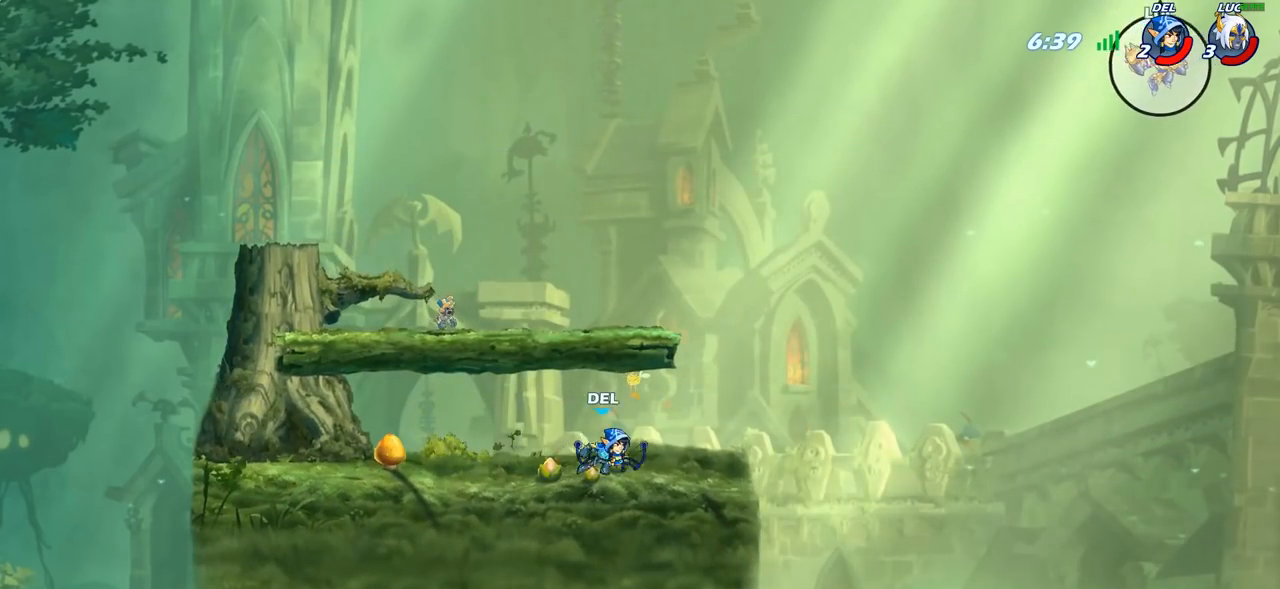
Gameplay with a controller (PlayStation layout); each line is a JSON object with the inputs held at the frame after it. "events" lists button and stick changes between this image and that frame as [ms after this image, input, new state], when the widget could be followed in between.
{"buttons": [], "left_stick": "down-left", "right_stick": "center", "events": [[350, "left_stick", "down-left"], [400, "R1", "down"], [450, "R1", "up"]]}
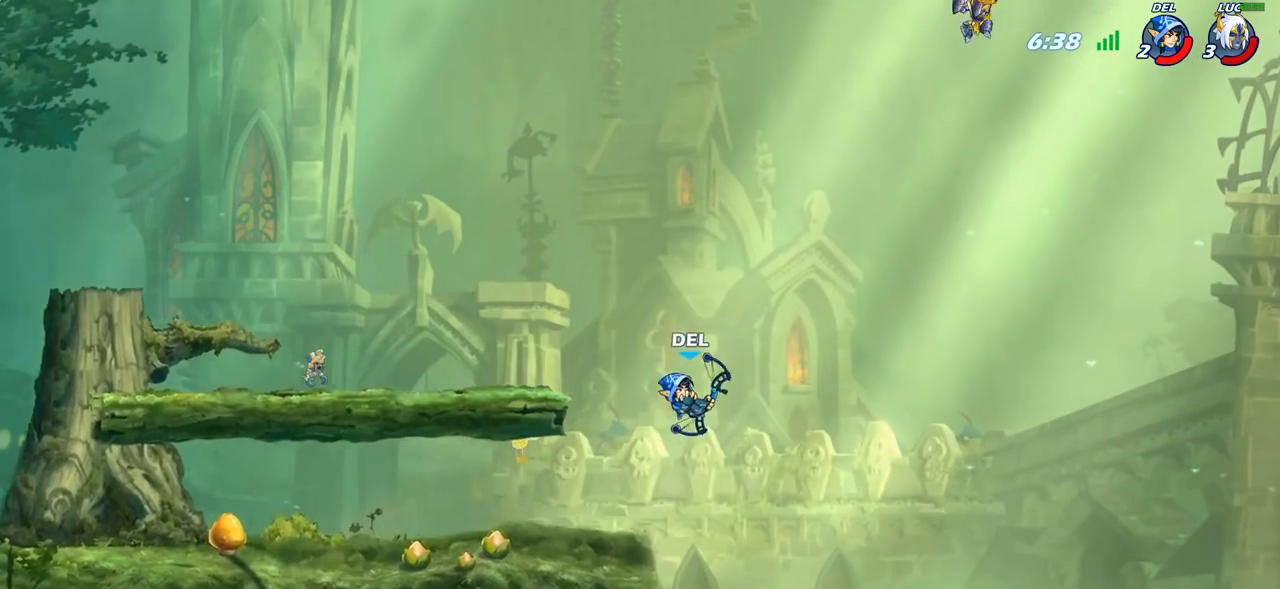
{"buttons": ["CROSS"], "left_stick": "down-left", "right_stick": "center", "events": [[33, "left_stick", "center"], [283, "left_stick", "right"], [400, "left_stick", "down-left"], [483, "CROSS", "down"]]}
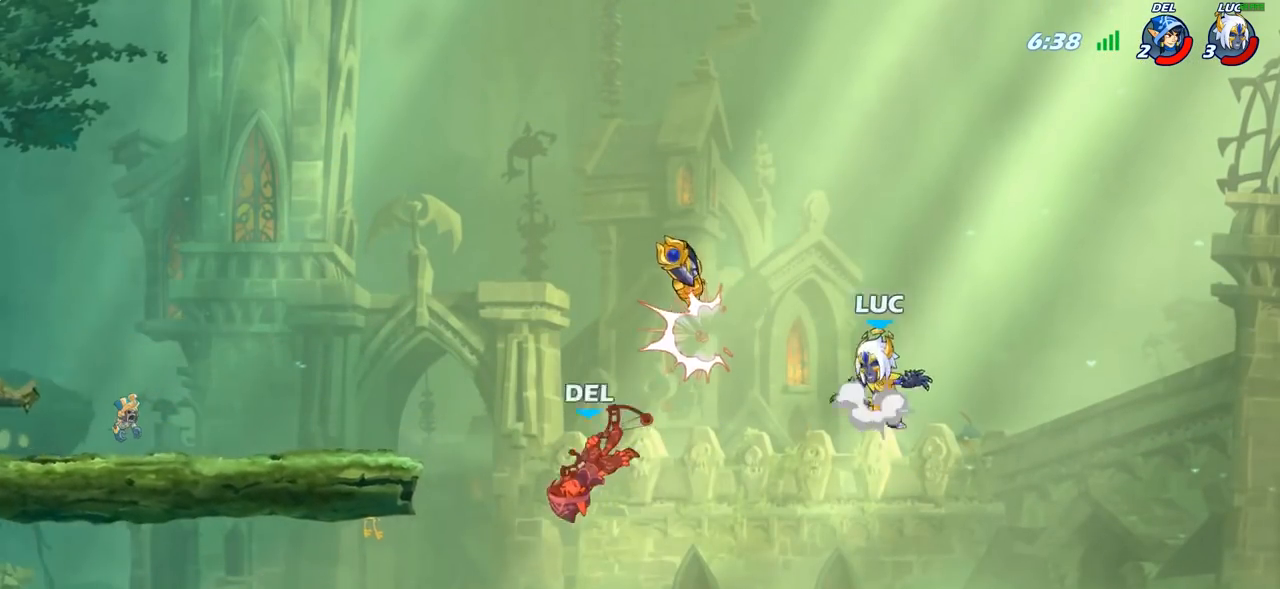
{"buttons": [], "left_stick": "left", "right_stick": "center", "events": [[17, "left_stick", "left"], [117, "CROSS", "up"], [350, "R1", "down"], [450, "R1", "up"]]}
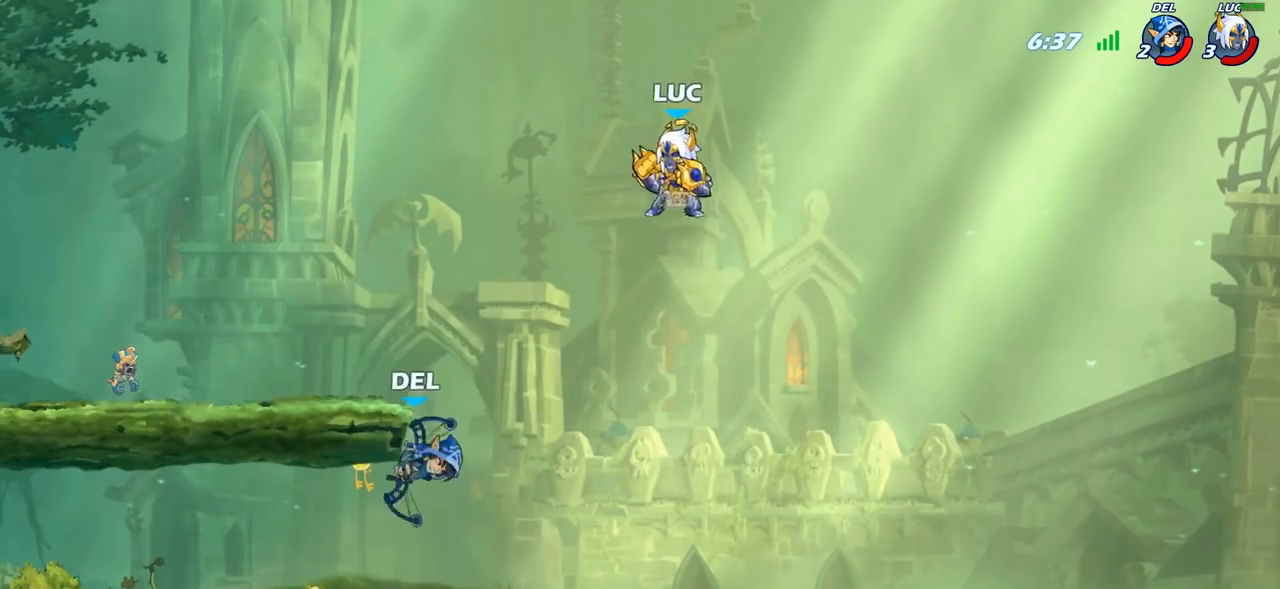
{"buttons": ["CIRCLE"], "left_stick": "down-left", "right_stick": "center", "events": [[33, "left_stick", "down-left"], [50, "CIRCLE", "down"]]}
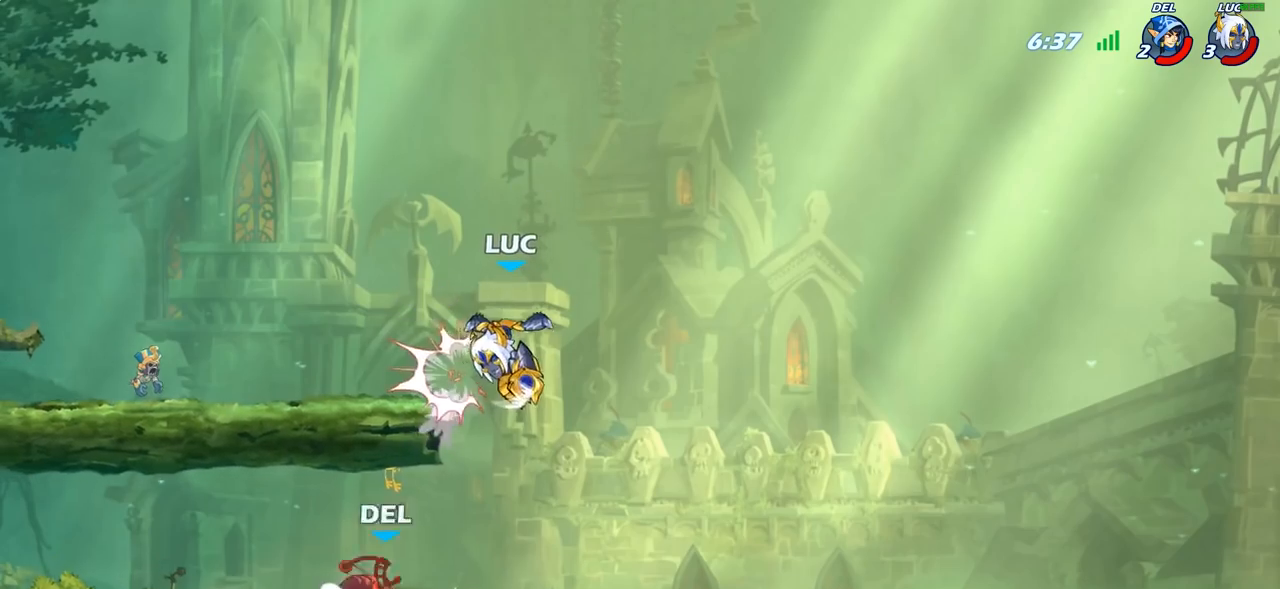
{"buttons": [], "left_stick": "left", "right_stick": "center", "events": [[50, "CIRCLE", "up"], [133, "left_stick", "center"], [267, "left_stick", "left"], [367, "left_stick", "down-left"], [500, "left_stick", "left"]]}
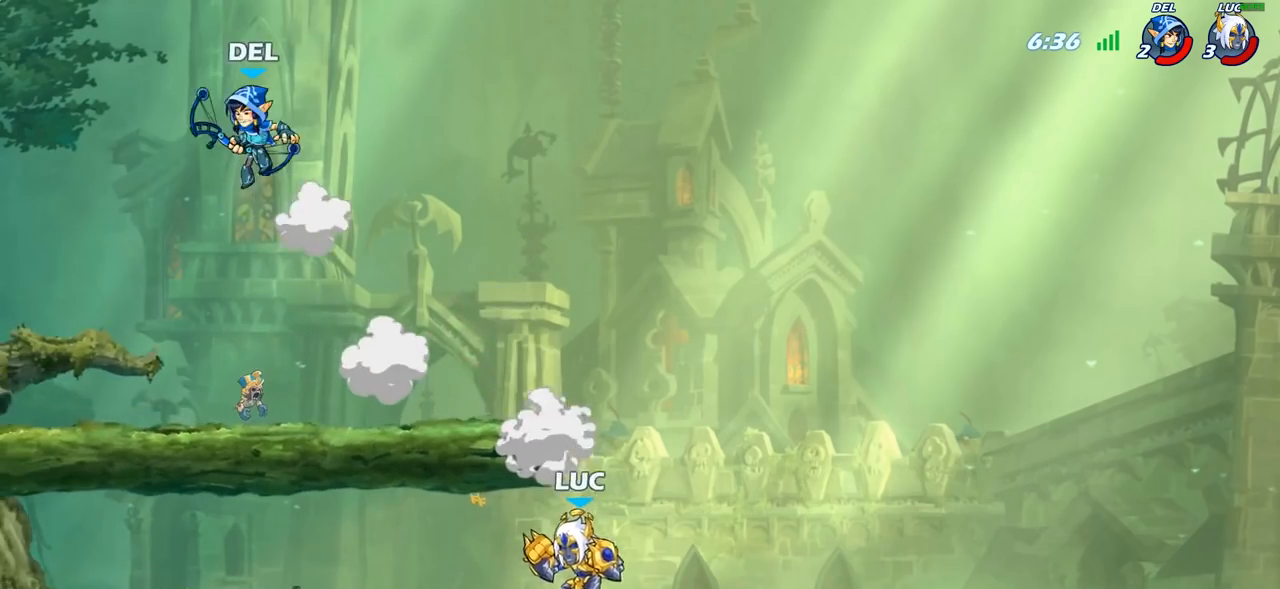
{"buttons": [], "left_stick": "left", "right_stick": "center", "events": [[100, "R2", "down"], [250, "R2", "up"], [267, "CIRCLE", "down"], [383, "CIRCLE", "up"]]}
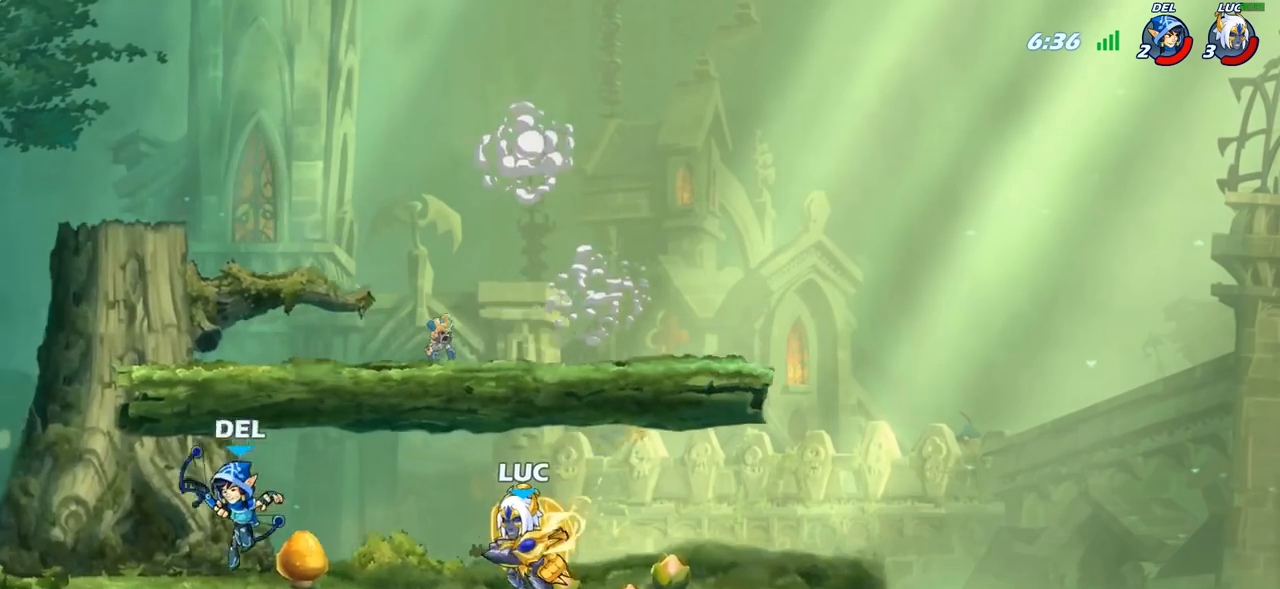
{"buttons": [], "left_stick": "right", "right_stick": "center", "events": [[100, "left_stick", "center"], [483, "left_stick", "right"]]}
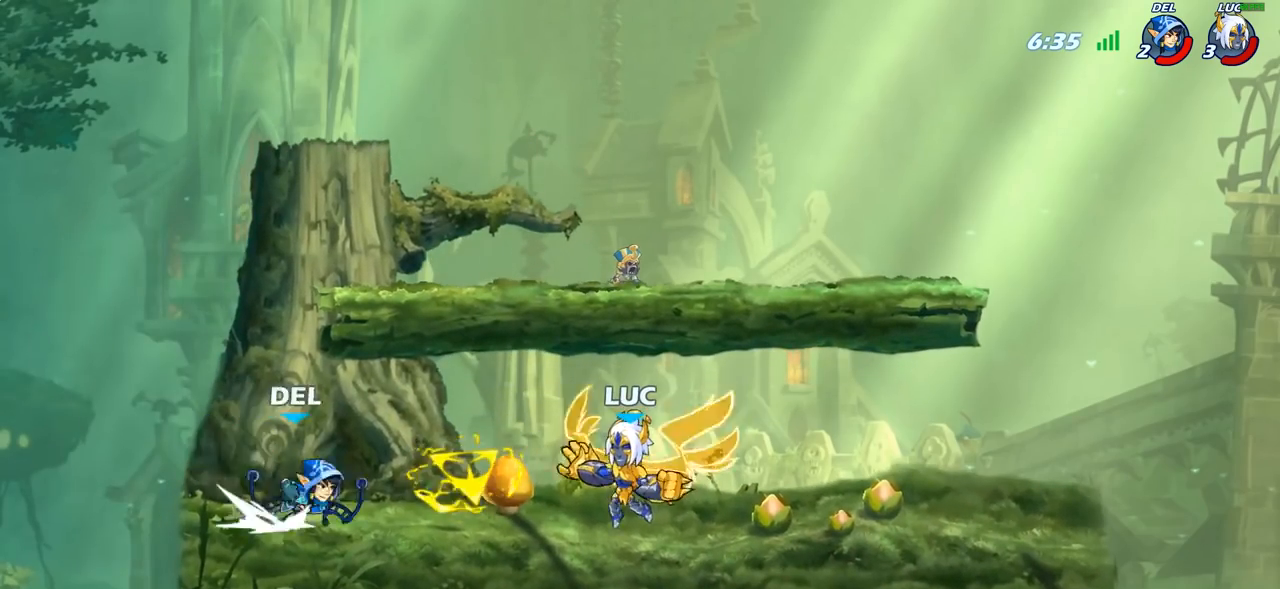
{"buttons": [], "left_stick": "down-left", "right_stick": "center", "events": [[150, "CROSS", "down"], [150, "left_stick", "up-right"], [267, "CROSS", "up"], [467, "left_stick", "down-left"]]}
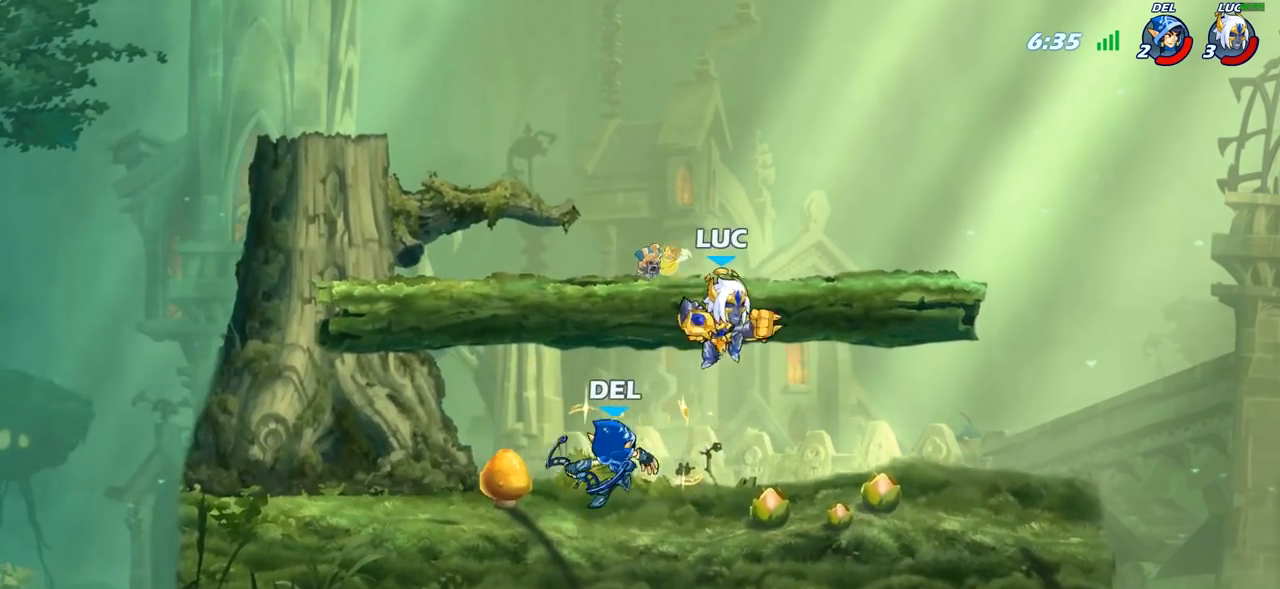
{"buttons": [], "left_stick": "left", "right_stick": "center", "events": [[33, "left_stick", "left"], [150, "SQUARE", "down"], [233, "SQUARE", "up"]]}
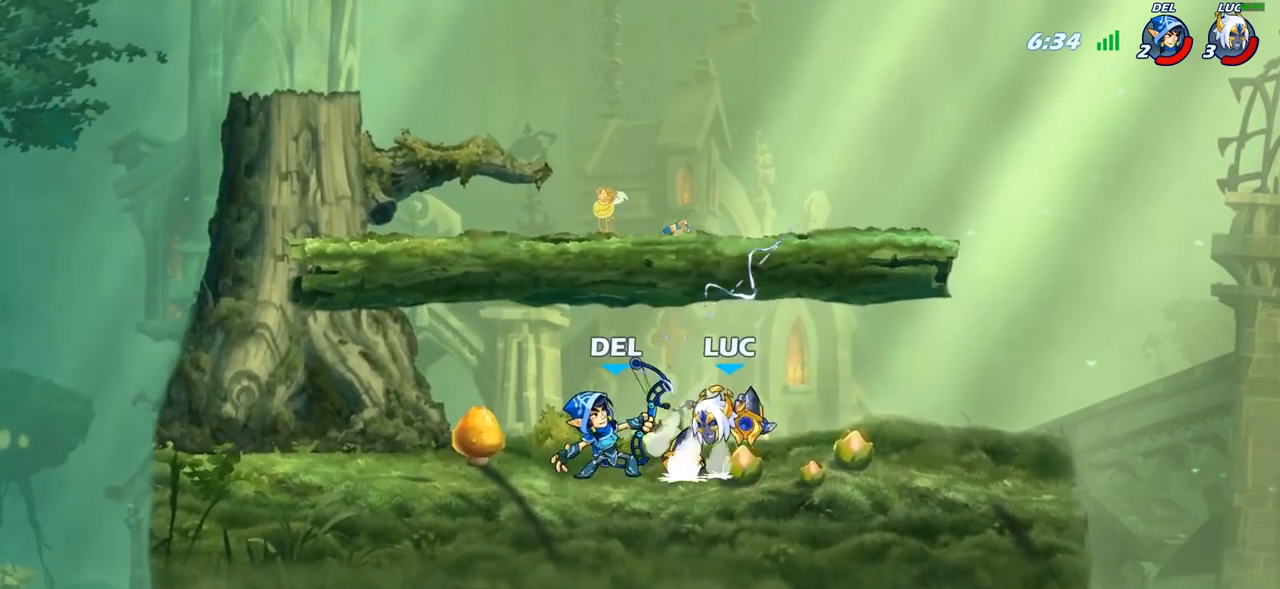
{"buttons": [], "left_stick": "left", "right_stick": "center", "events": [[350, "SQUARE", "down"], [433, "SQUARE", "up"]]}
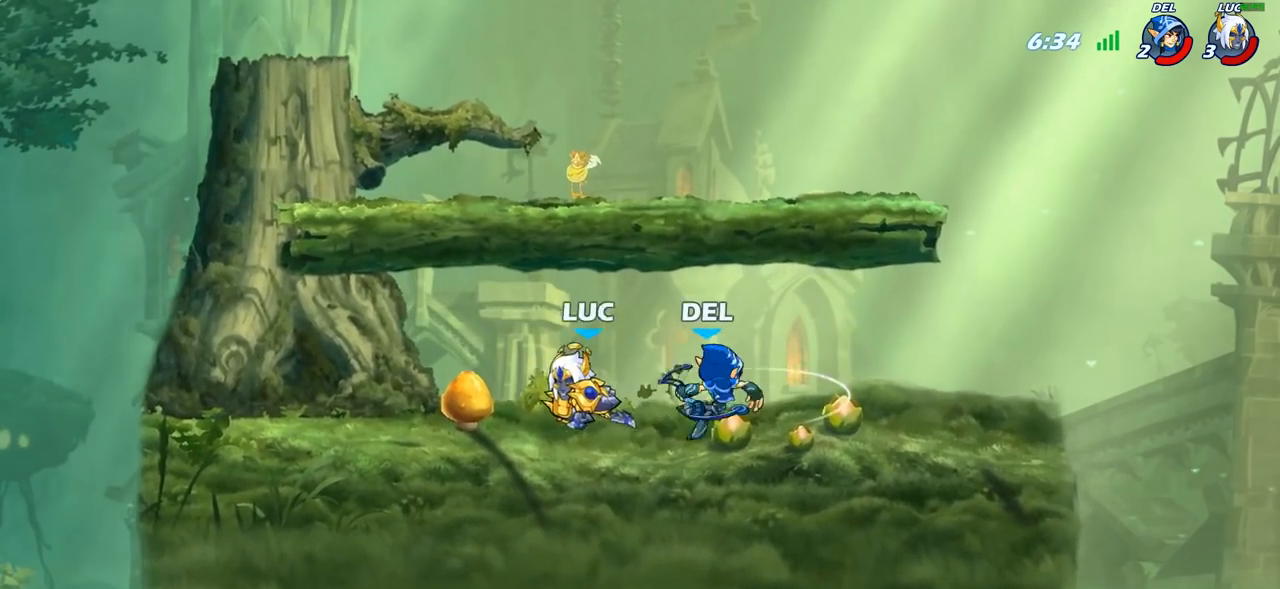
{"buttons": [], "left_stick": "right", "right_stick": "center", "events": [[483, "left_stick", "right"]]}
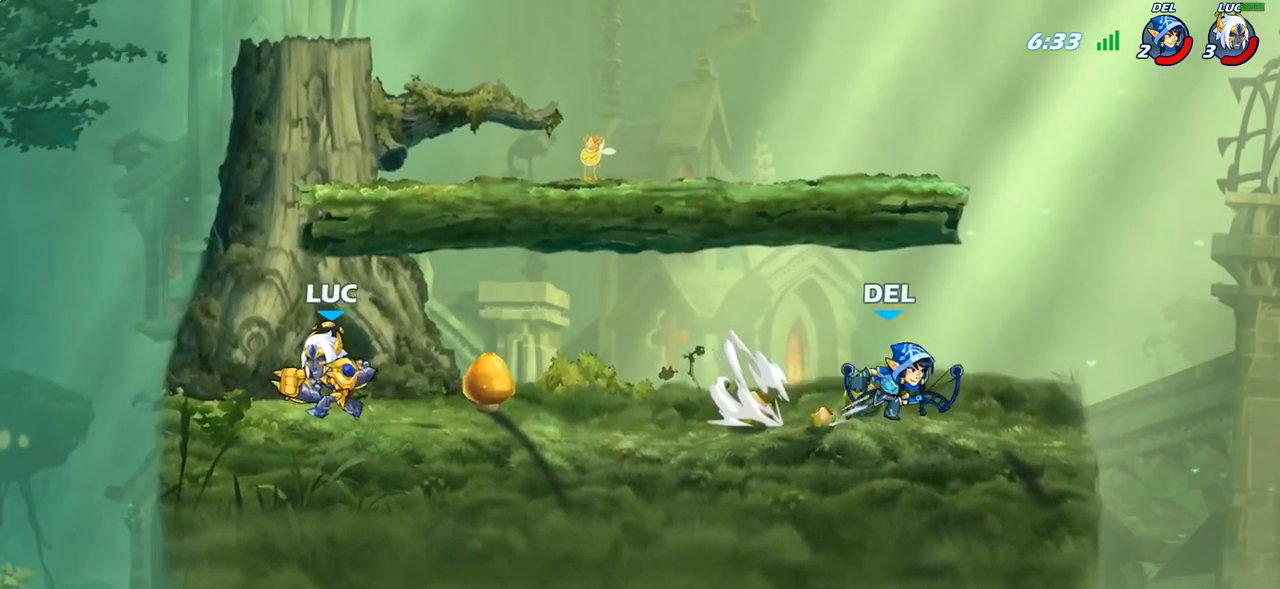
{"buttons": [], "left_stick": "center", "right_stick": "center", "events": [[117, "R2", "down"], [217, "left_stick", "up-left"], [250, "R2", "up"], [300, "R2", "down"], [450, "R2", "up"], [450, "left_stick", "center"]]}
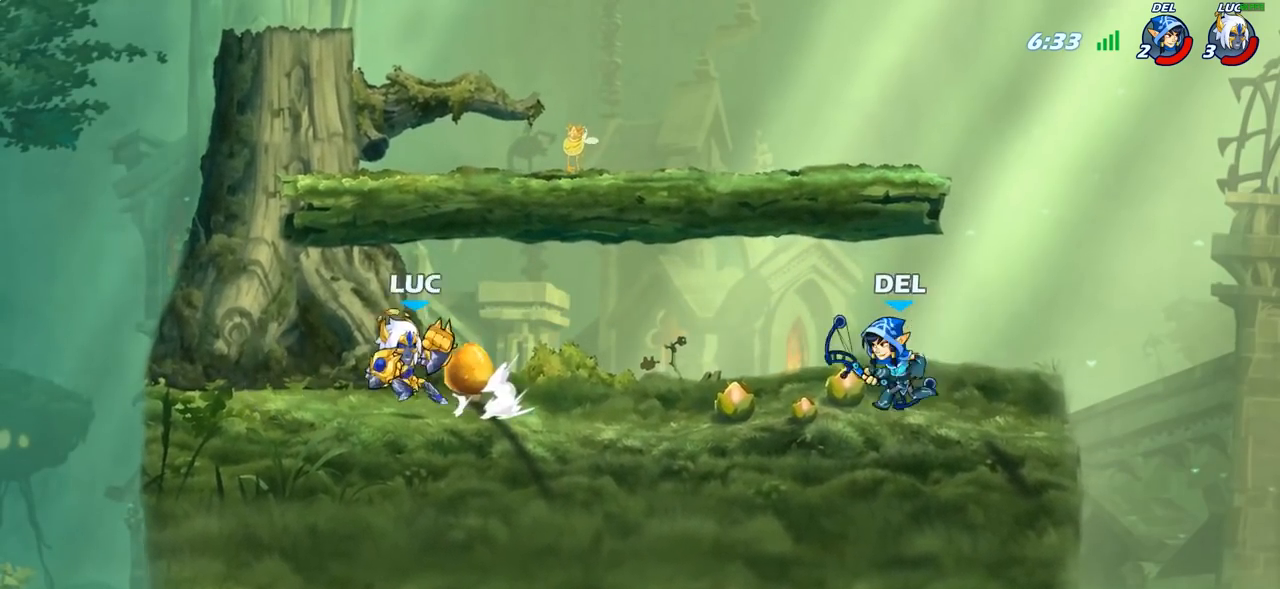
{"buttons": [], "left_stick": "center", "right_stick": "center", "events": []}
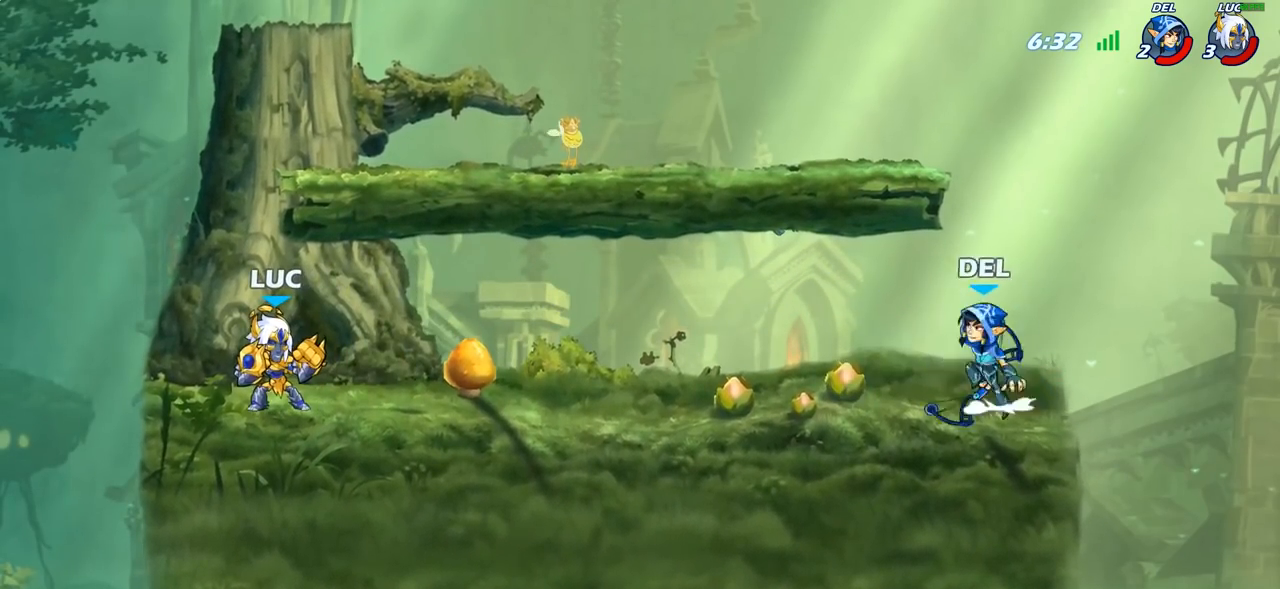
{"buttons": ["CIRCLE"], "left_stick": "right", "right_stick": "center", "events": [[317, "left_stick", "right"], [400, "R2", "down"], [433, "CIRCLE", "down"], [500, "R2", "up"]]}
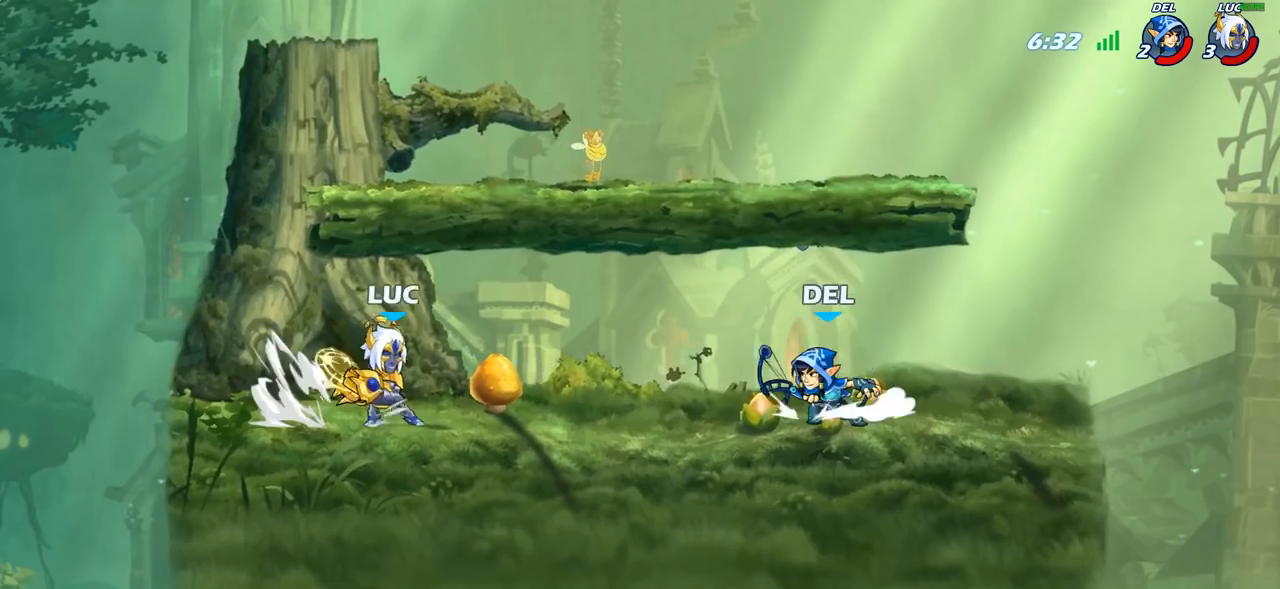
{"buttons": [], "left_stick": "center", "right_stick": "center", "events": [[17, "CIRCLE", "up"], [267, "left_stick", "center"]]}
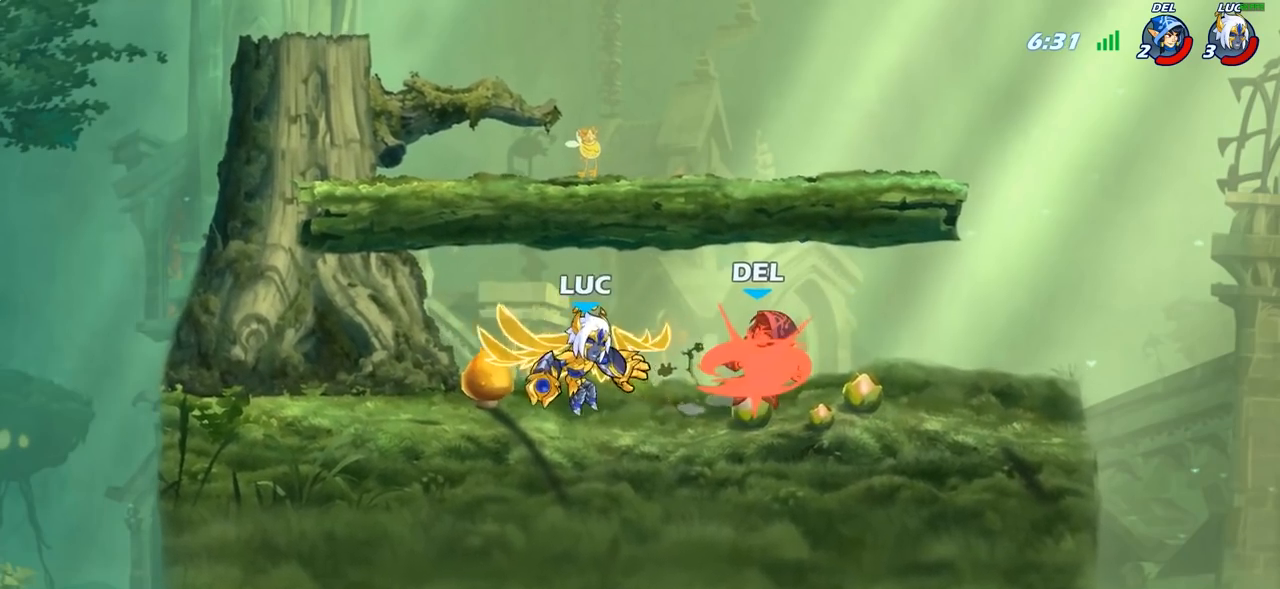
{"buttons": [], "left_stick": "center", "right_stick": "center", "events": []}
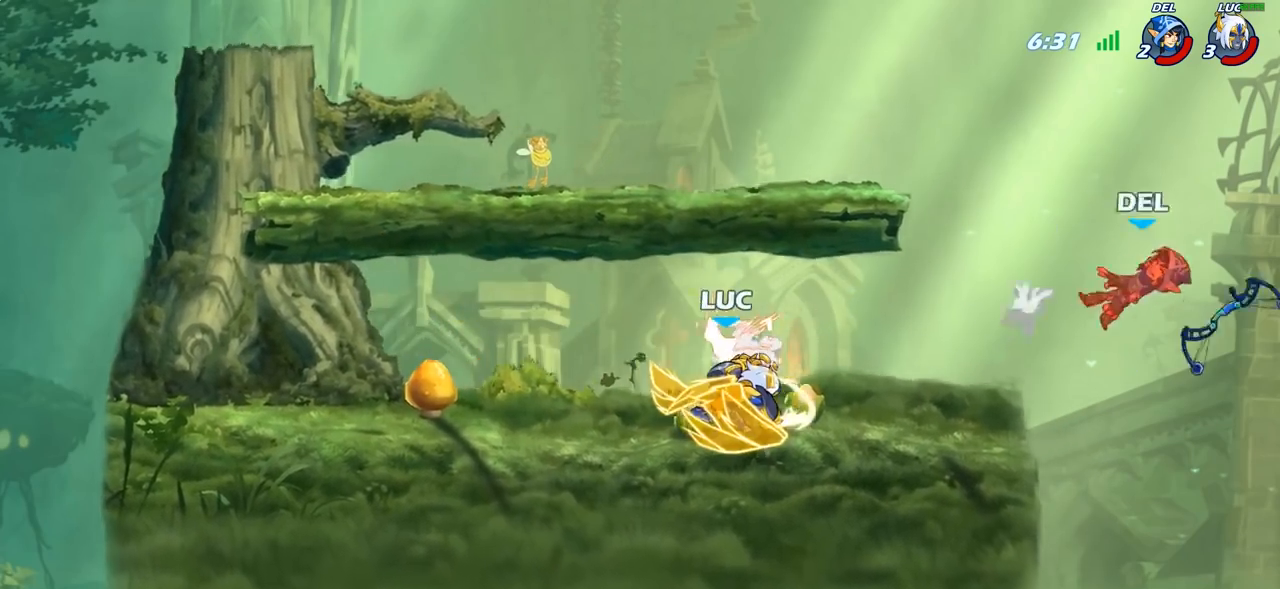
{"buttons": [], "left_stick": "up-left", "right_stick": "center", "events": [[267, "CROSS", "down"], [333, "CIRCLE", "down"], [333, "CROSS", "up"], [367, "left_stick", "up-left"], [483, "CIRCLE", "up"]]}
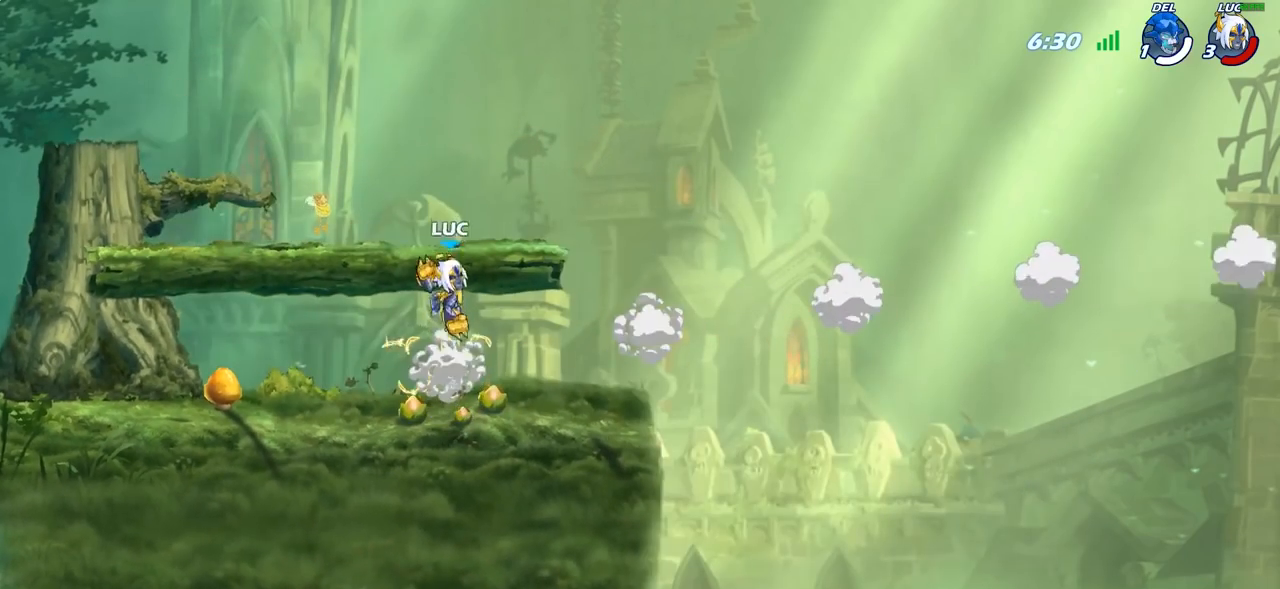
{"buttons": [], "left_stick": "down-left", "right_stick": "center", "events": [[17, "left_stick", "center"], [317, "left_stick", "left"], [467, "left_stick", "down-left"]]}
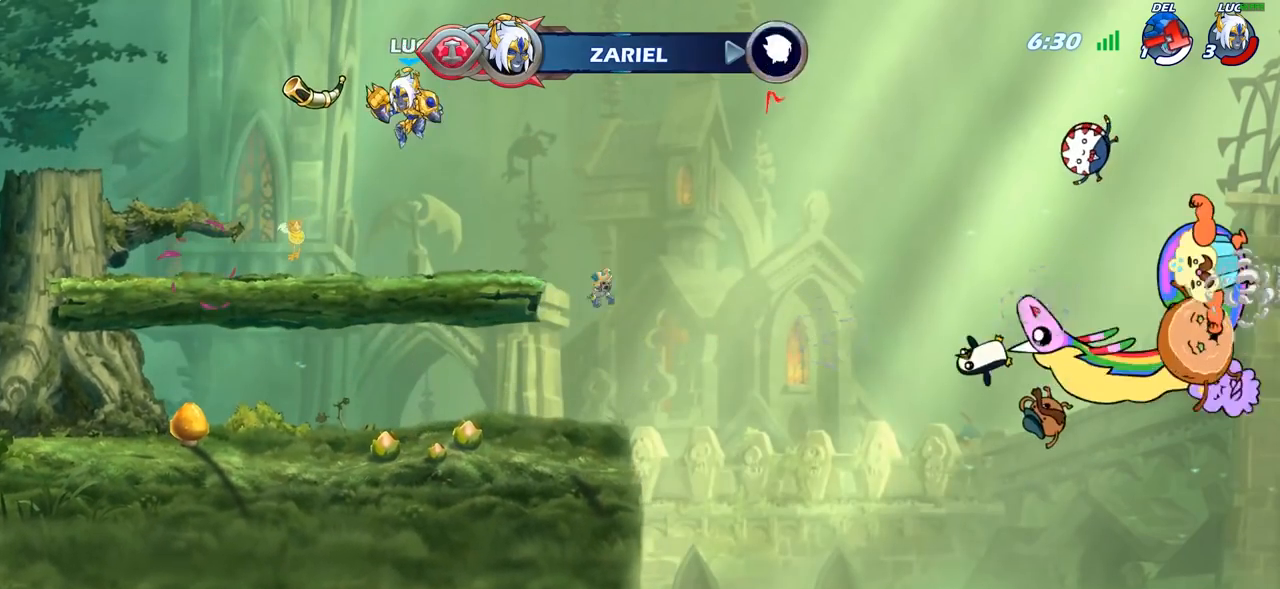
{"buttons": [], "left_stick": "up-left", "right_stick": "center", "events": [[183, "left_stick", "left"], [350, "R2", "down"], [367, "left_stick", "up-left"], [383, "CROSS", "down"], [483, "R2", "up"], [500, "CROSS", "up"]]}
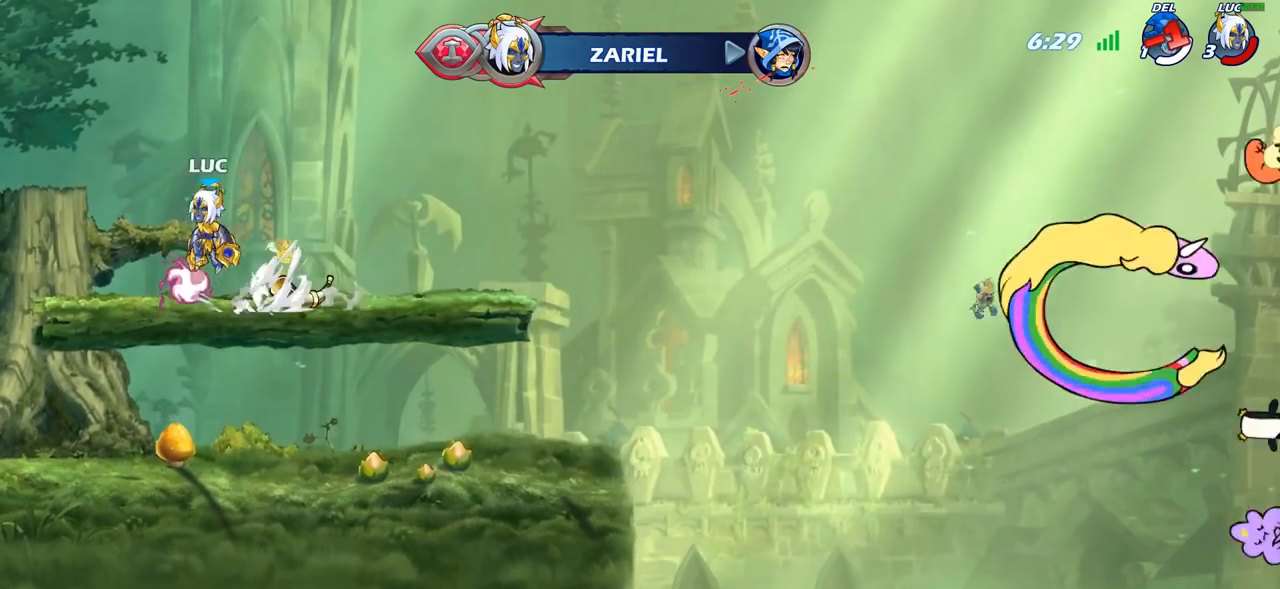
{"buttons": [], "left_stick": "center", "right_stick": "center", "events": [[100, "left_stick", "center"], [217, "left_stick", "right"], [300, "CIRCLE", "down"], [400, "CIRCLE", "up"], [467, "left_stick", "center"]]}
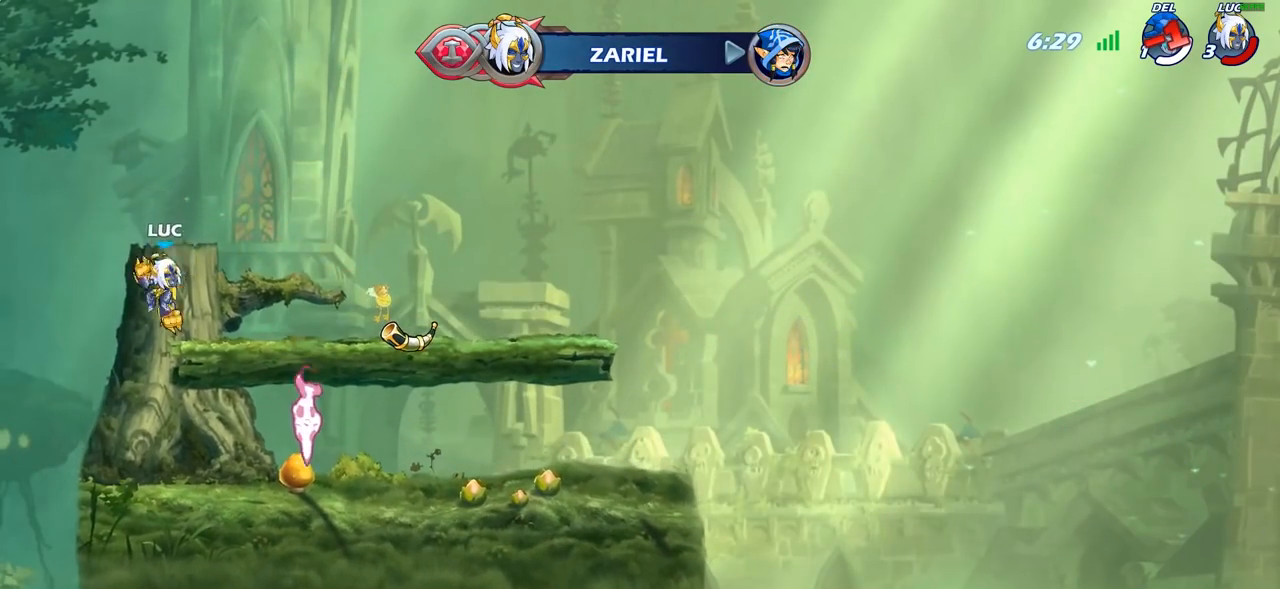
{"buttons": [], "left_stick": "up", "right_stick": "center", "events": [[333, "left_stick", "up"], [417, "R1", "down"], [467, "R1", "up"]]}
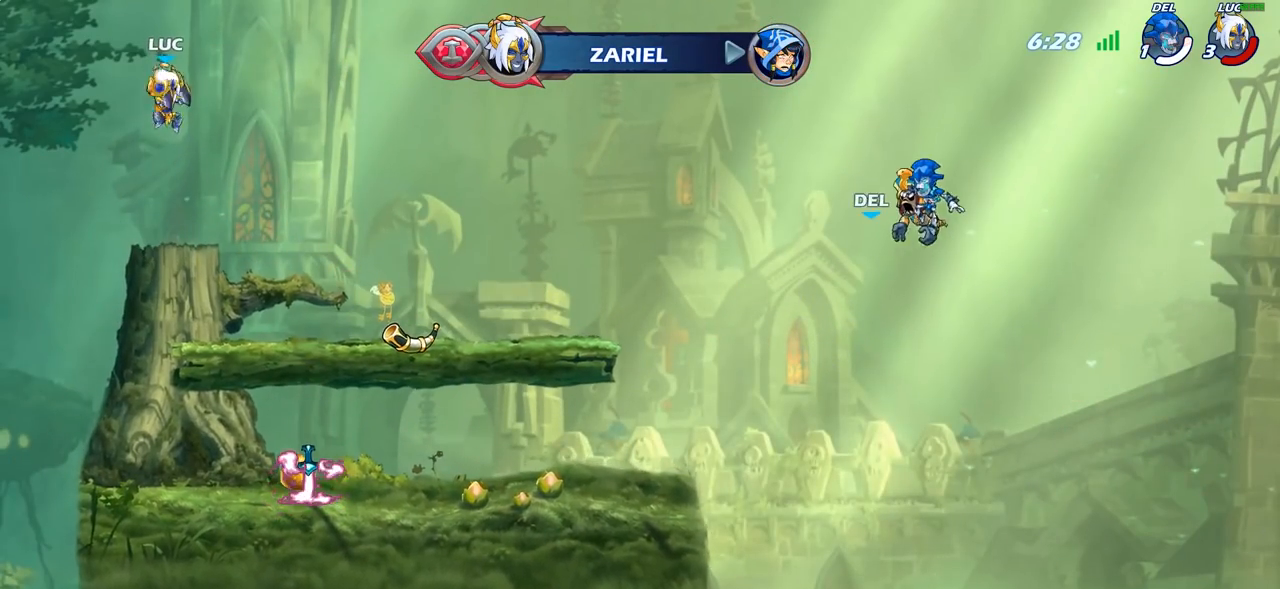
{"buttons": [], "left_stick": "down-right", "right_stick": "center", "events": [[50, "left_stick", "center"], [300, "left_stick", "down"], [483, "left_stick", "down-right"]]}
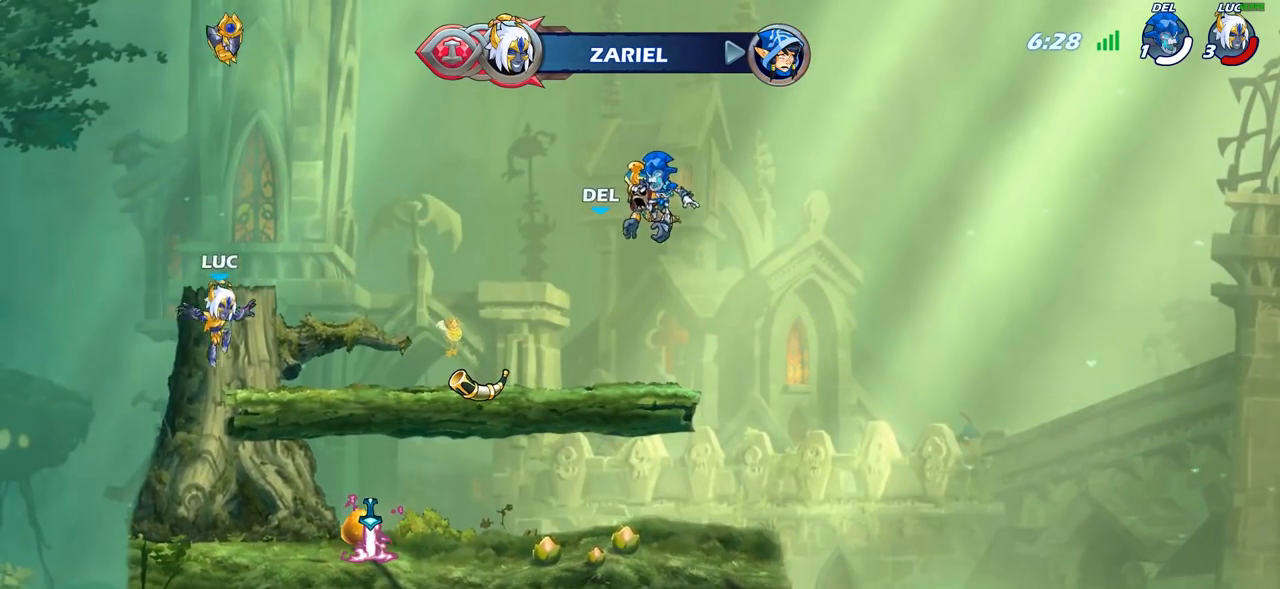
{"buttons": ["CROSS", "R1"], "left_stick": "up-left", "right_stick": "center", "events": [[67, "left_stick", "right"], [450, "R1", "down"], [450, "left_stick", "up-left"], [483, "CROSS", "down"]]}
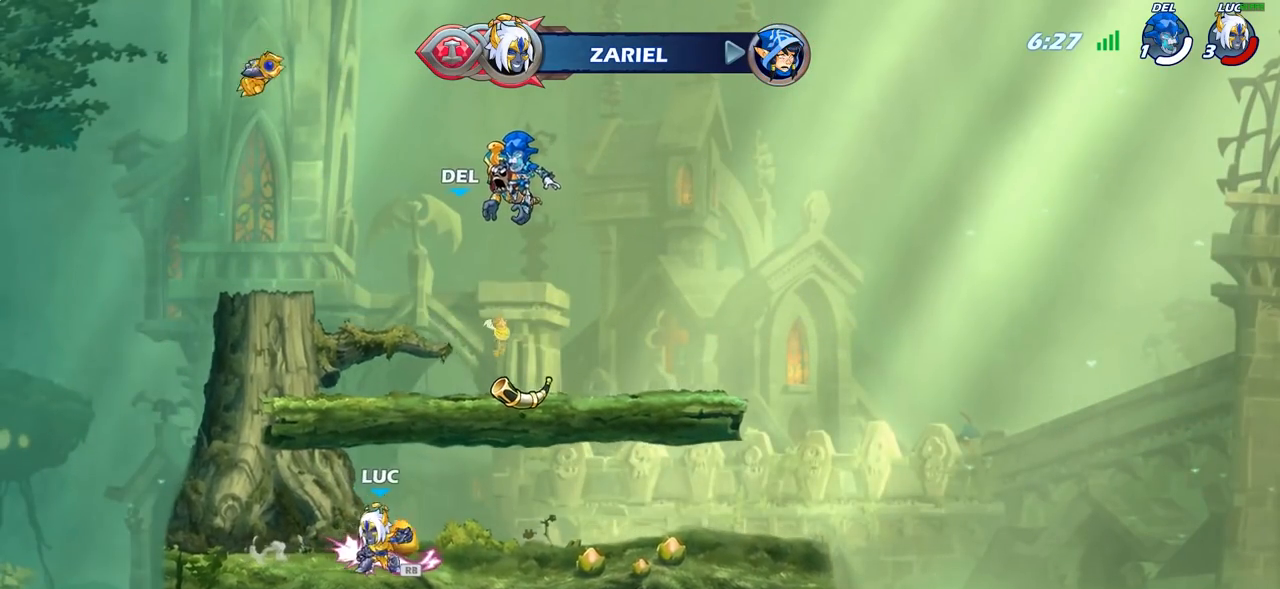
{"buttons": [], "left_stick": "center", "right_stick": "center", "events": [[67, "R1", "up"], [83, "CROSS", "up"], [183, "CROSS", "down"], [267, "CIRCLE", "down"], [267, "CROSS", "up"], [300, "left_stick", "center"], [367, "CIRCLE", "up"]]}
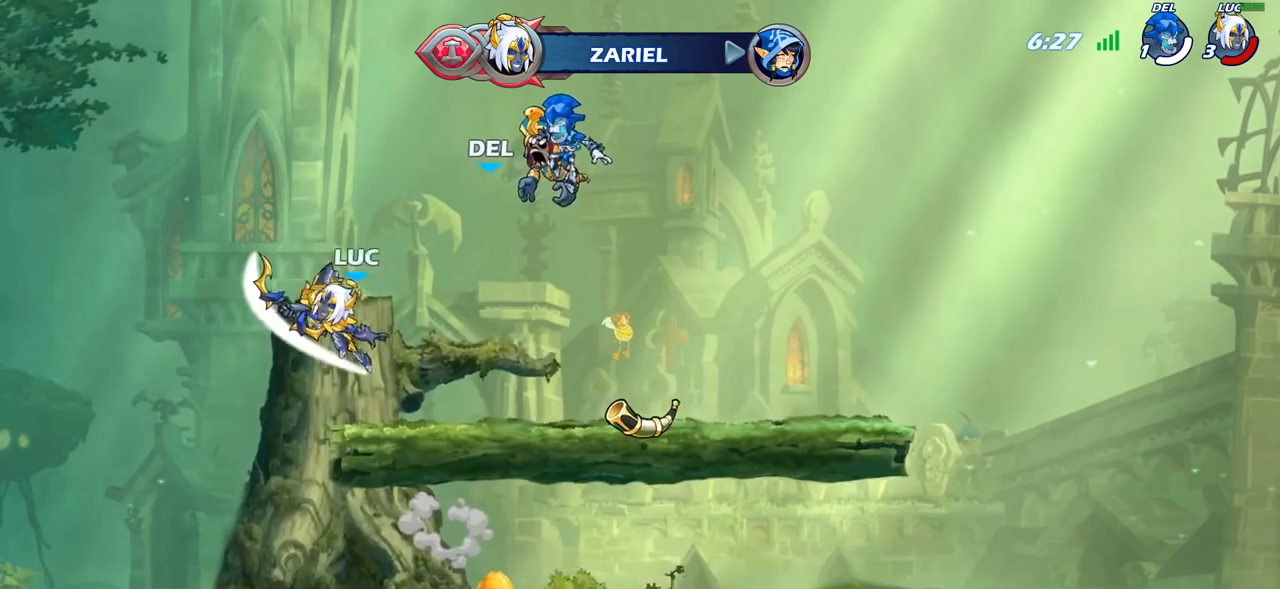
{"buttons": ["R1"], "left_stick": "up", "right_stick": "center", "events": [[217, "left_stick", "right"], [367, "left_stick", "up-right"], [467, "R1", "down"], [467, "left_stick", "up"]]}
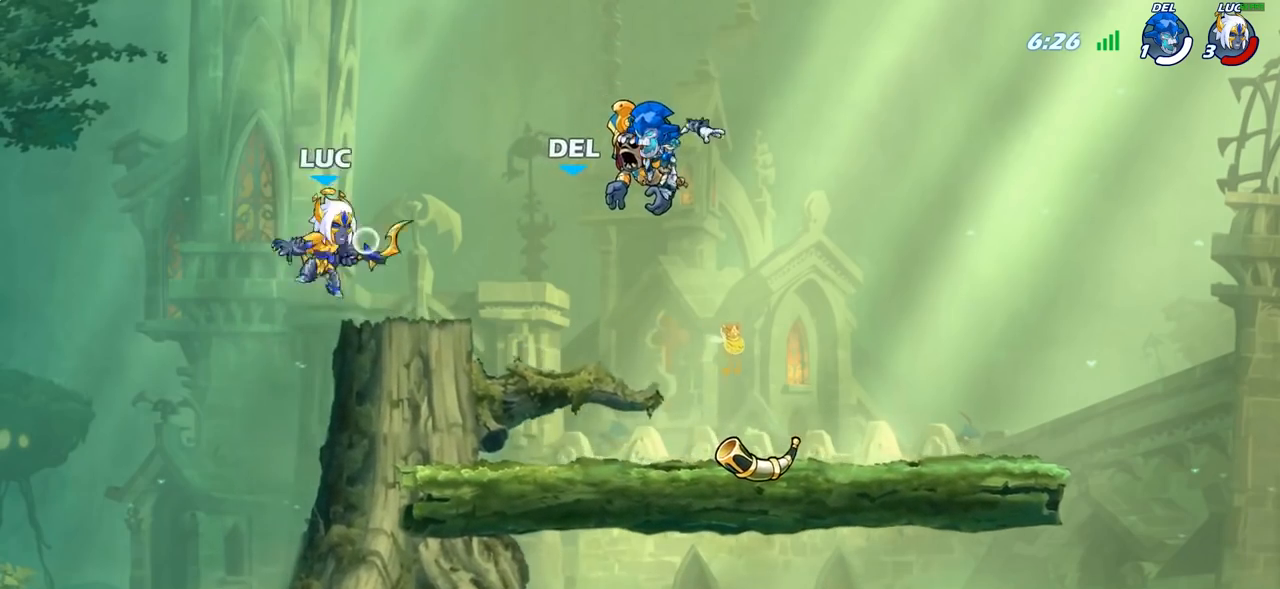
{"buttons": [], "left_stick": "right", "right_stick": "center", "events": [[17, "R1", "up"], [67, "left_stick", "center"], [300, "left_stick", "right"]]}
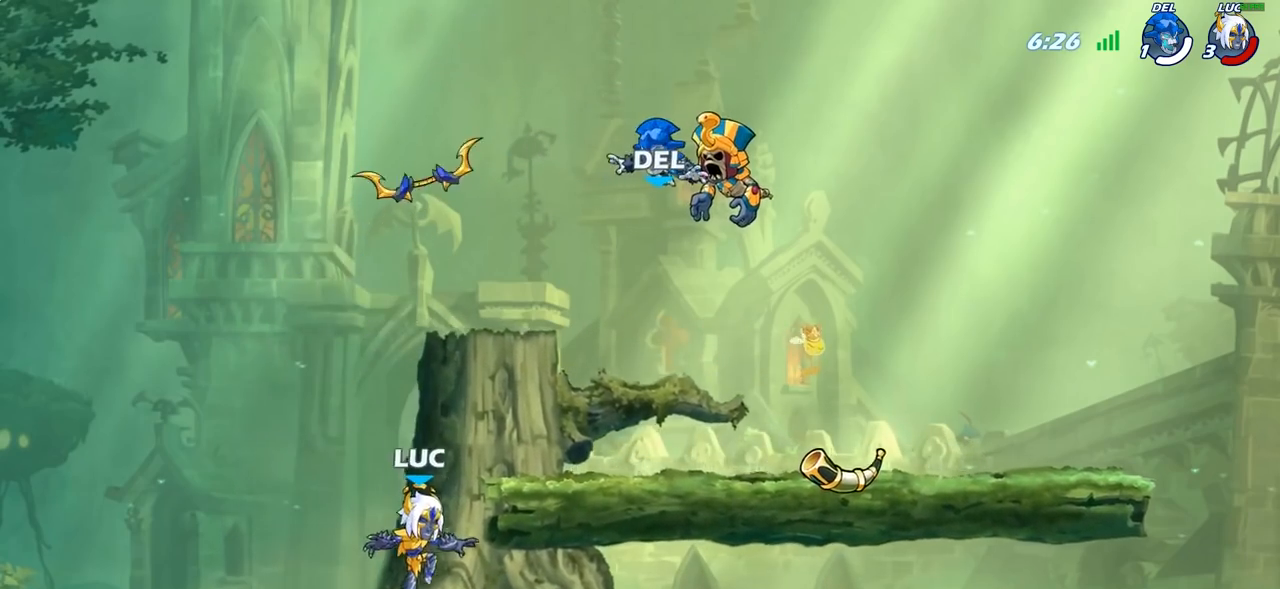
{"buttons": [], "left_stick": "down", "right_stick": "center", "events": [[100, "R1", "down"], [183, "R1", "up"], [233, "left_stick", "up-right"], [317, "R2", "down"], [333, "CROSS", "down"], [433, "left_stick", "down-right"], [450, "CROSS", "up"], [483, "R2", "up"], [483, "left_stick", "down"]]}
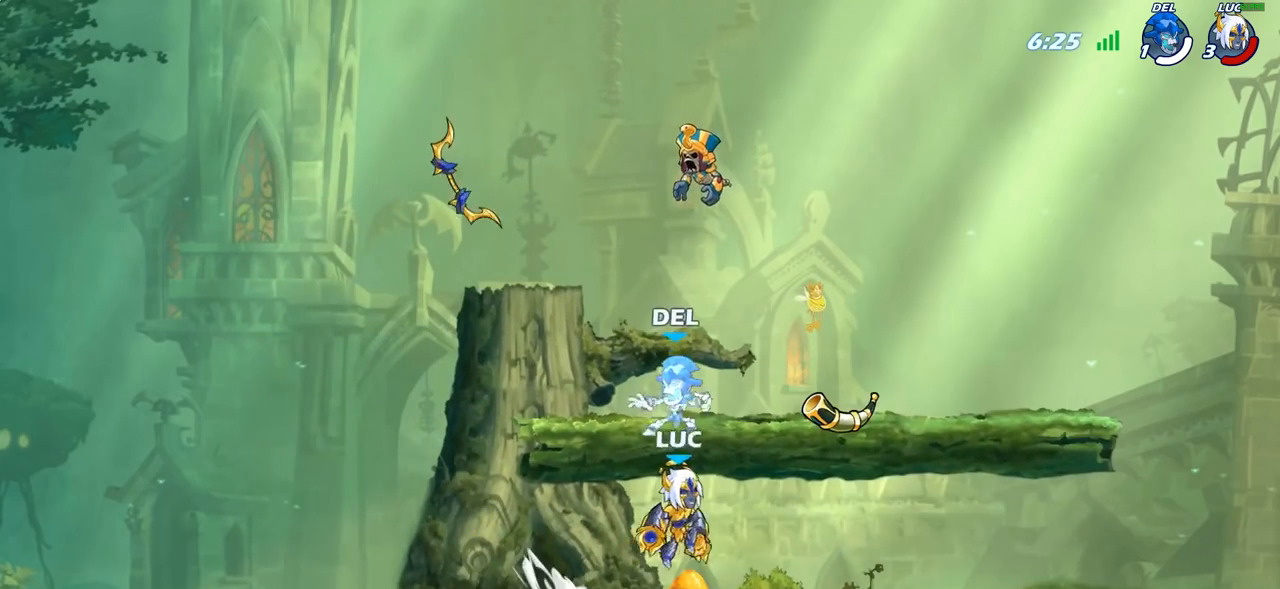
{"buttons": [], "left_stick": "right", "right_stick": "center", "events": [[67, "left_stick", "down-left"], [233, "left_stick", "up-left"], [267, "CROSS", "down"], [300, "left_stick", "center"], [333, "SQUARE", "down"], [383, "CROSS", "up"], [433, "SQUARE", "up"], [450, "left_stick", "right"]]}
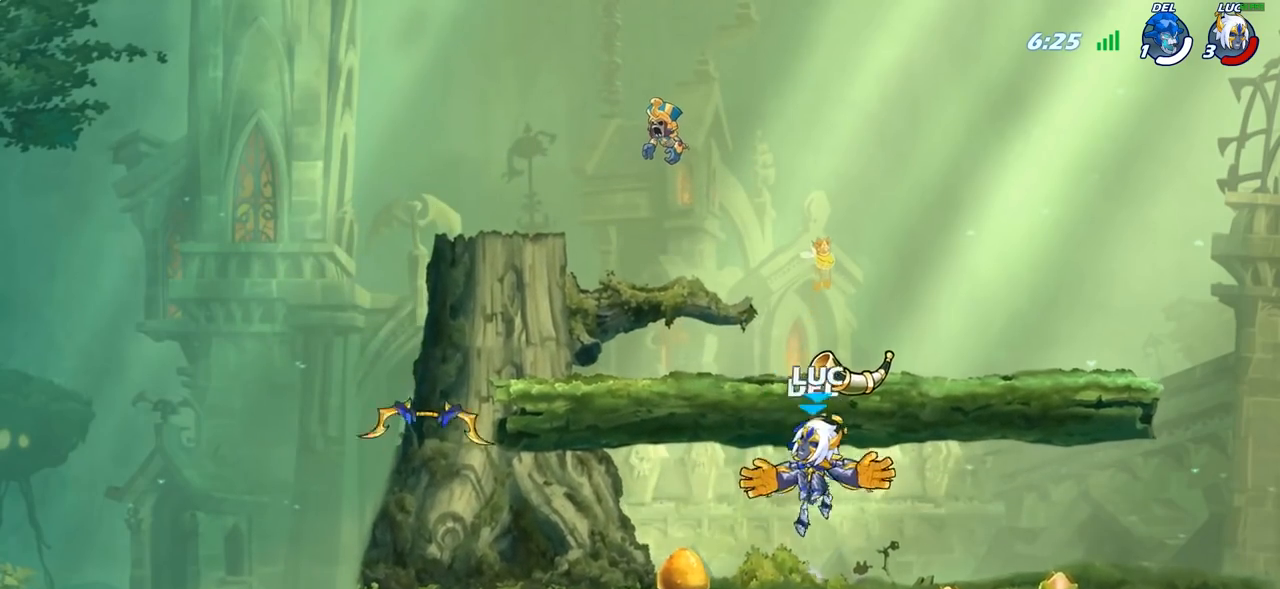
{"buttons": [], "left_stick": "down-right", "right_stick": "center", "events": [[333, "left_stick", "down"], [483, "left_stick", "down-right"]]}
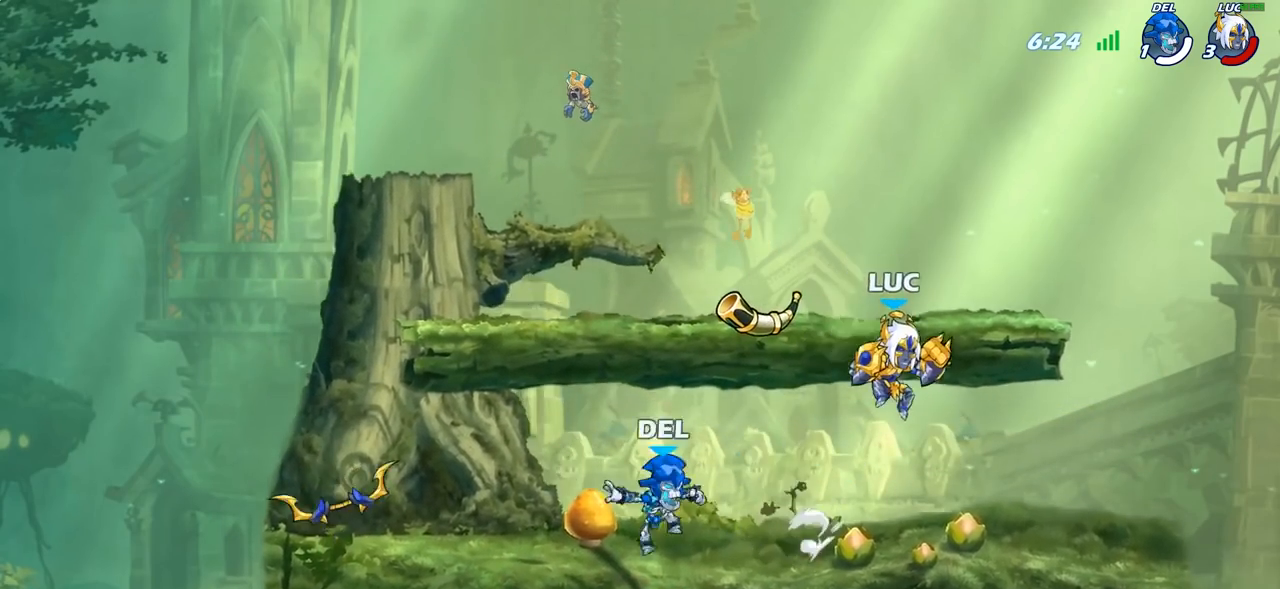
{"buttons": ["SQUARE"], "left_stick": "down-left", "right_stick": "center", "events": [[167, "left_stick", "left"], [300, "left_stick", "down-left"], [333, "R2", "down"], [433, "SQUARE", "down"], [450, "R2", "up"]]}
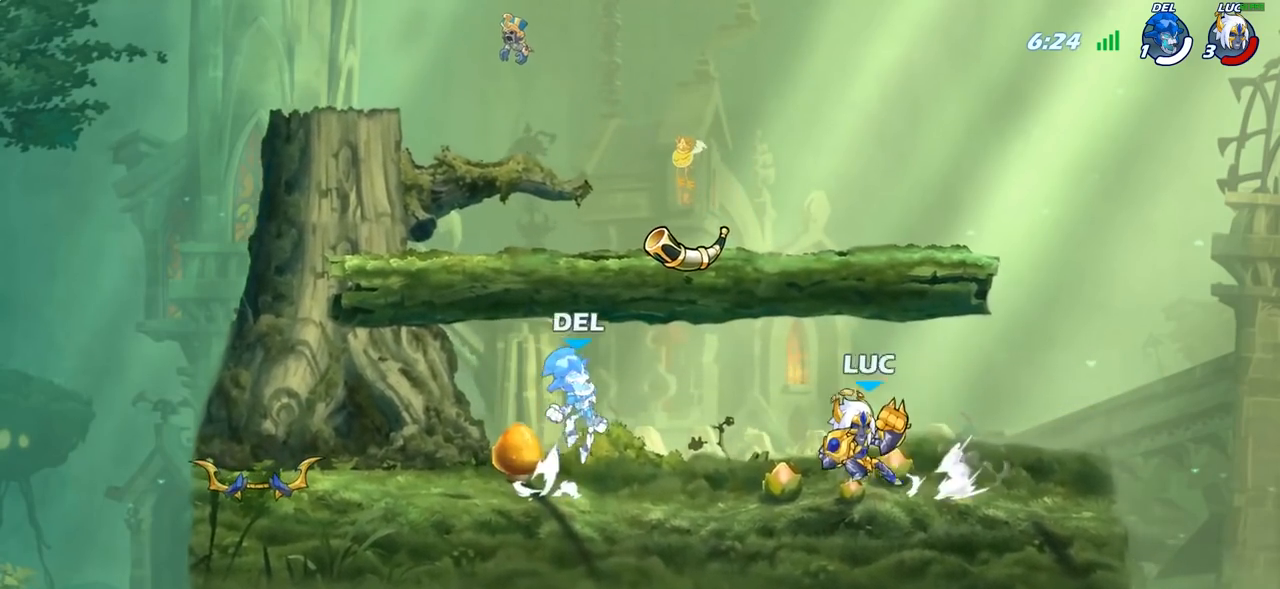
{"buttons": [], "left_stick": "center", "right_stick": "center", "events": [[33, "SQUARE", "up"], [117, "left_stick", "center"]]}